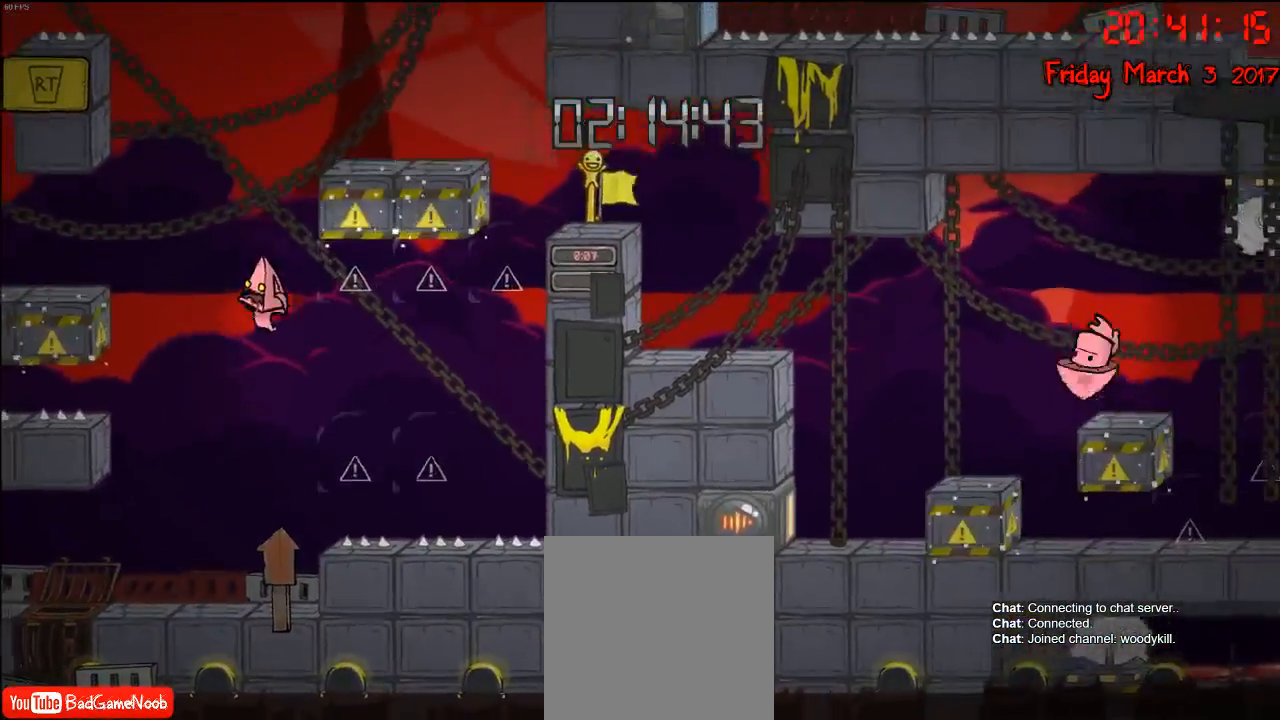
Gameplay with a controller (Xbox layout); each line is a JSON object with the inputs held at the frame after it. "events" lists button and stick changes between this image and that frame as [ms after this image, input, new state], when the widget could be followed in between.
{"buttons": [], "left_stick": "left", "right_stick": "center", "events": [[133, "A", "down"], [433, "A", "up"]]}
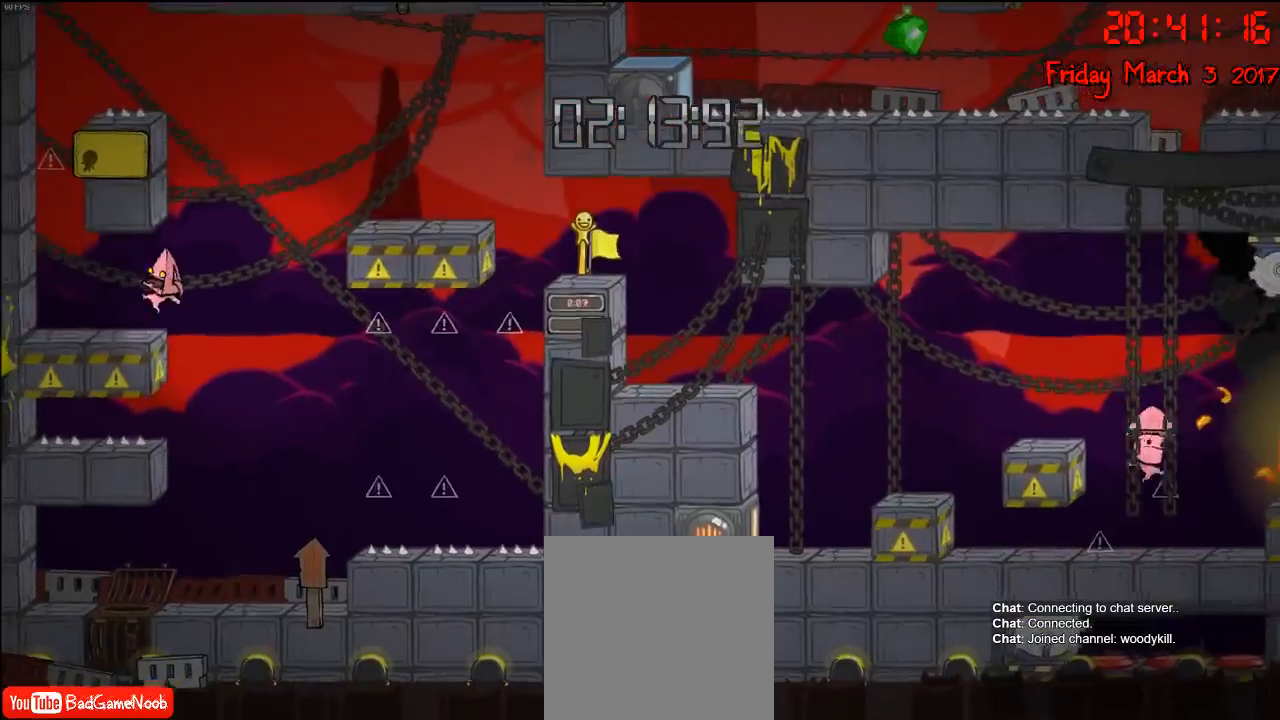
{"buttons": [], "left_stick": "right", "right_stick": "center", "events": [[117, "left_stick", "right"], [267, "A", "down"], [483, "A", "up"]]}
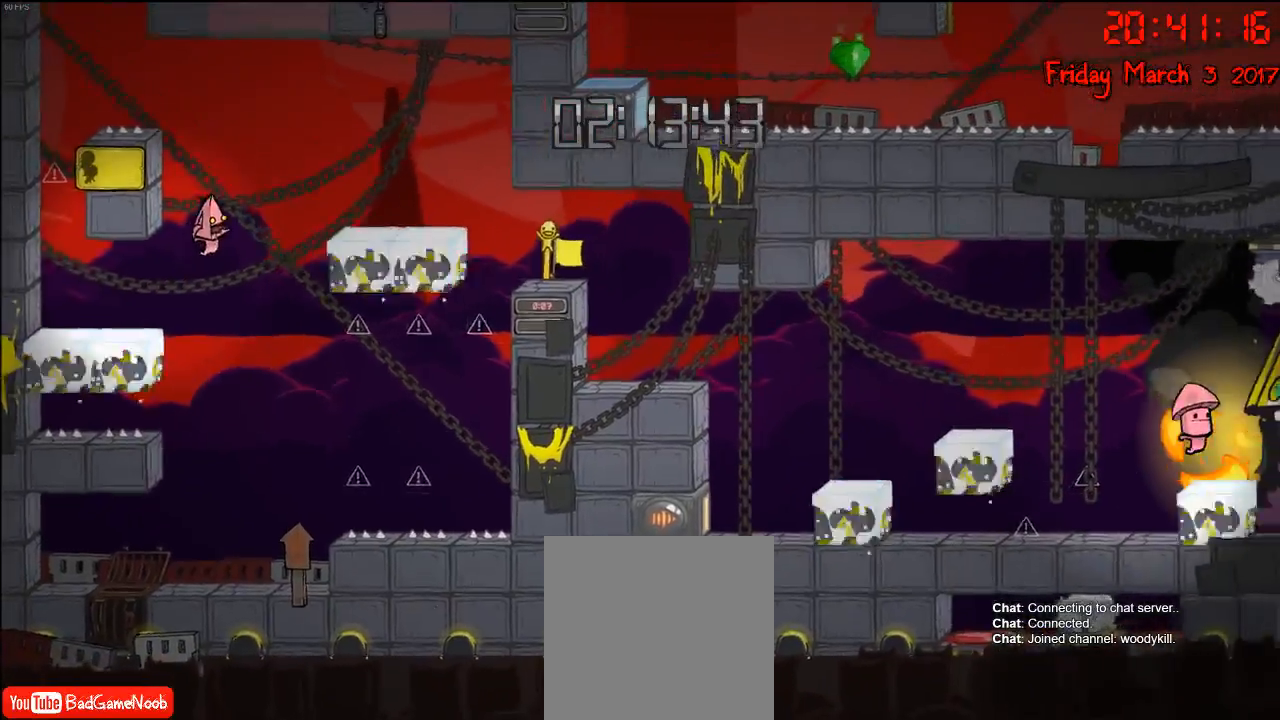
{"buttons": [], "left_stick": "right", "right_stick": "center", "events": [[117, "A", "down"], [450, "A", "up"]]}
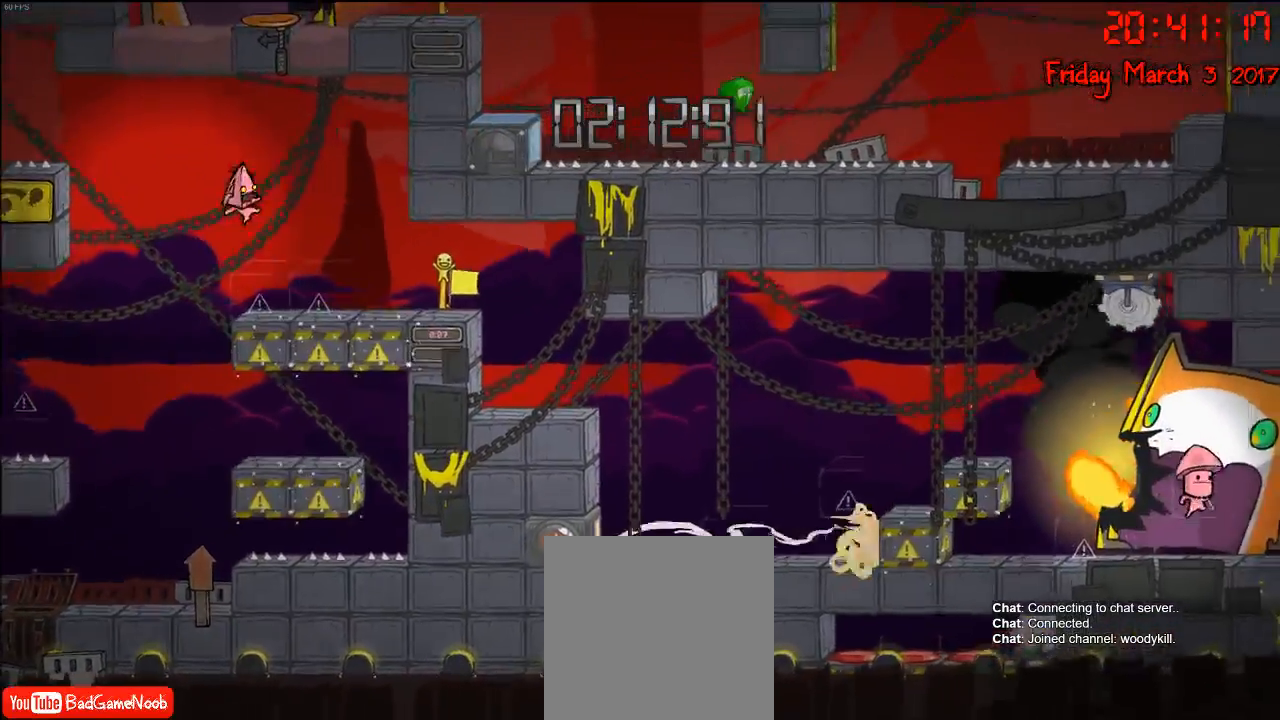
{"buttons": [], "left_stick": "right", "right_stick": "center", "events": []}
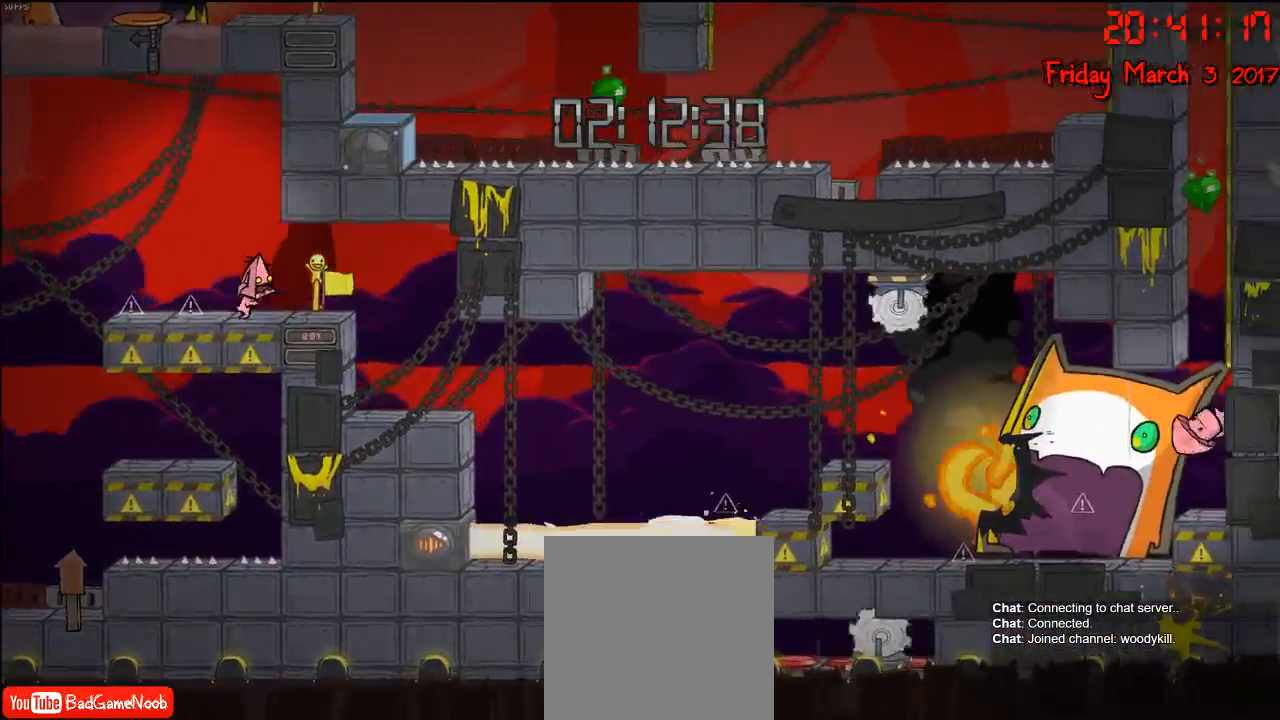
{"buttons": [], "left_stick": "right", "right_stick": "center", "events": []}
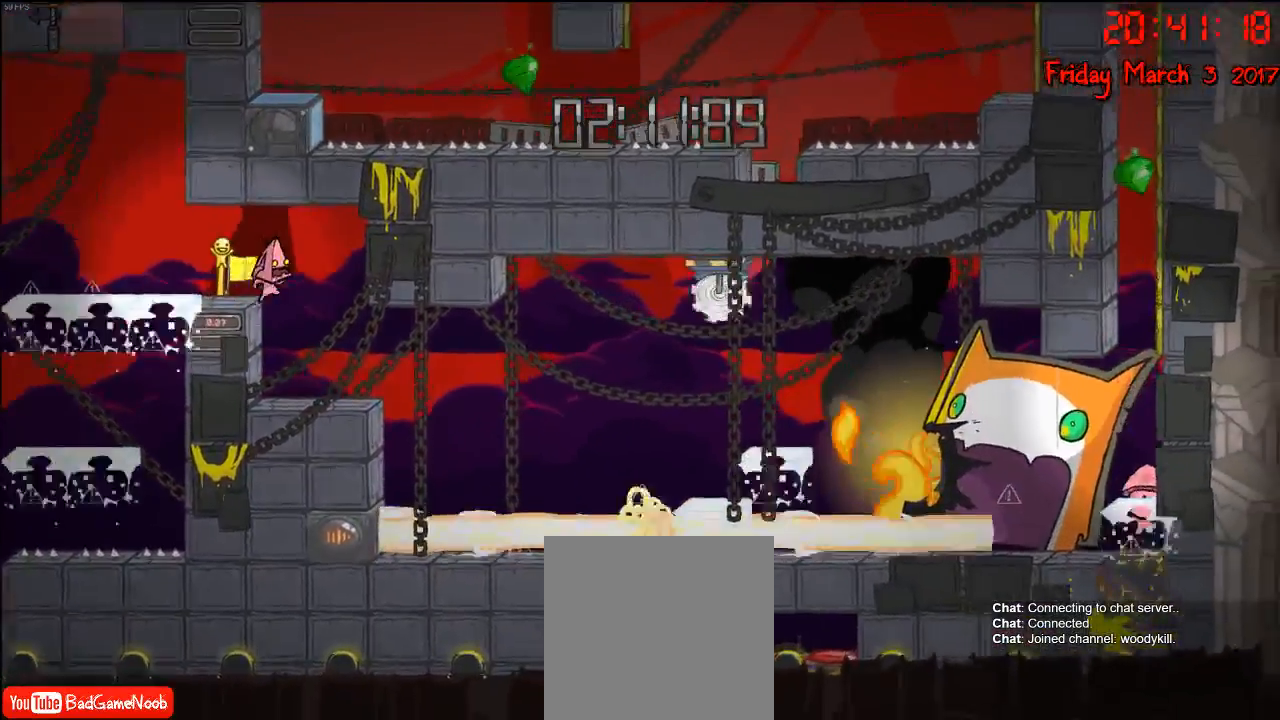
{"buttons": [], "left_stick": "right", "right_stick": "center", "events": []}
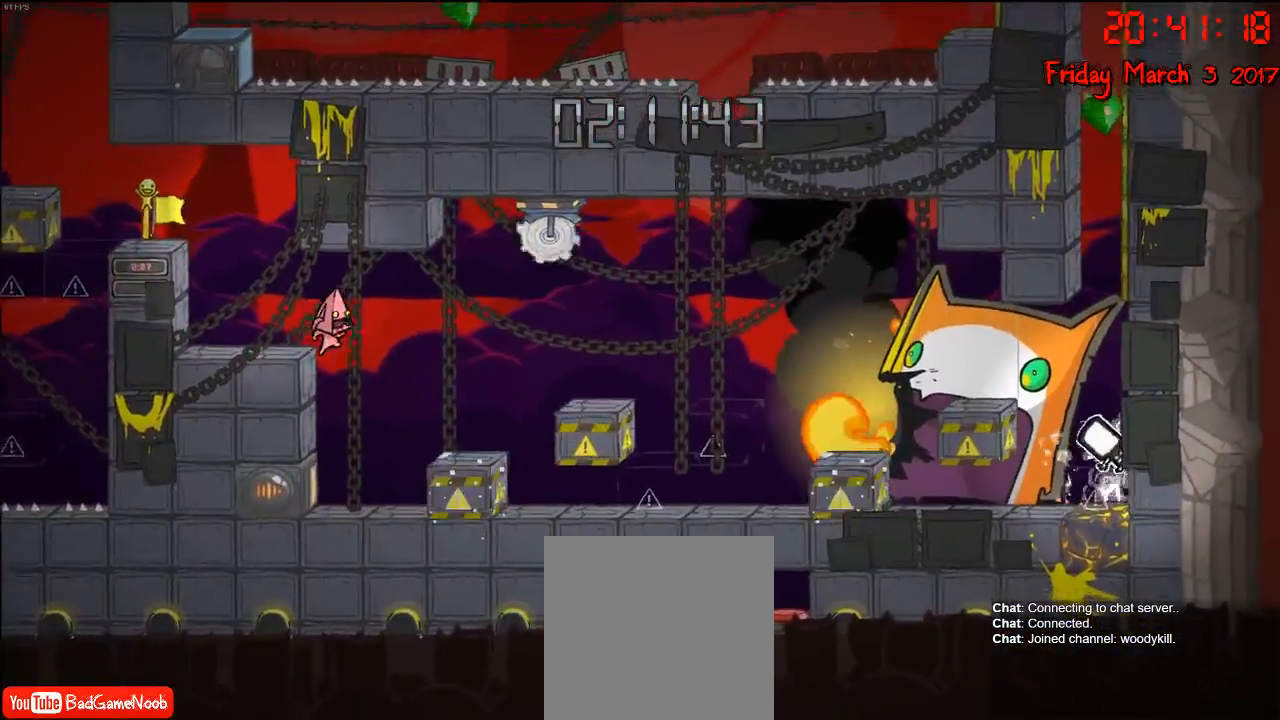
{"buttons": ["A"], "left_stick": "right", "right_stick": "center", "events": [[300, "A", "down"]]}
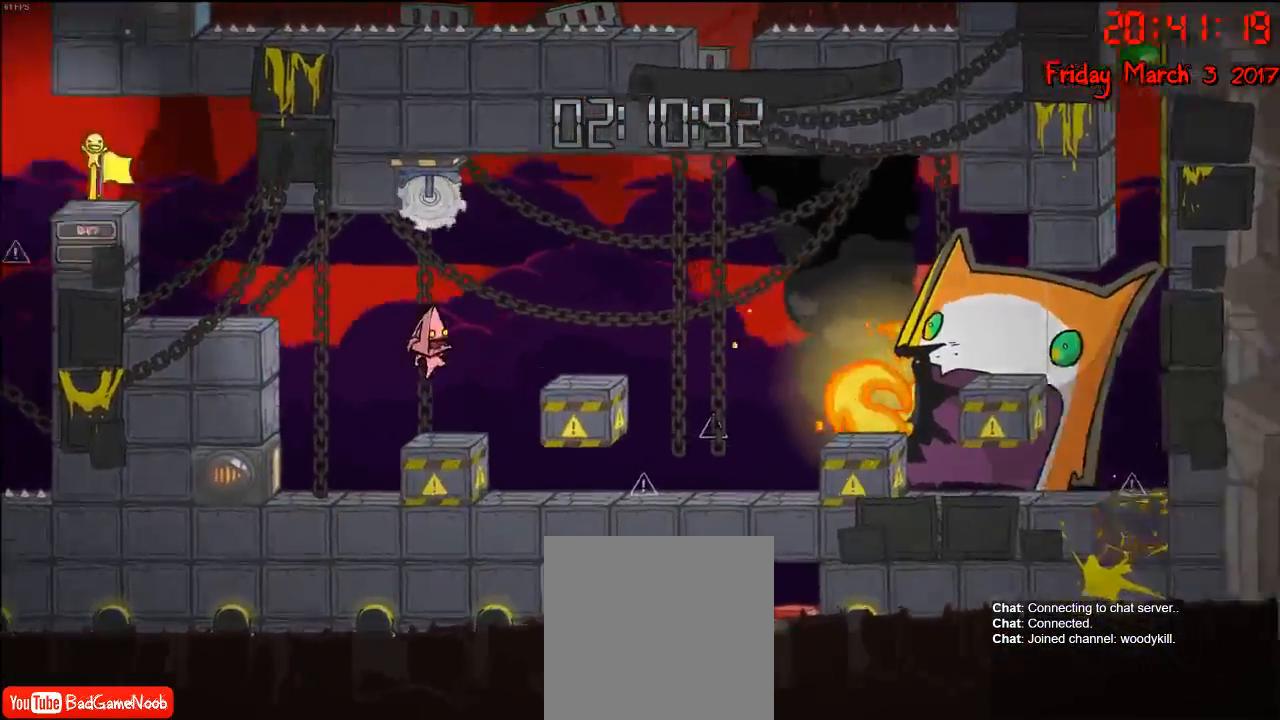
{"buttons": [], "left_stick": "right", "right_stick": "center", "events": [[50, "A", "up"], [217, "A", "down"], [467, "A", "up"]]}
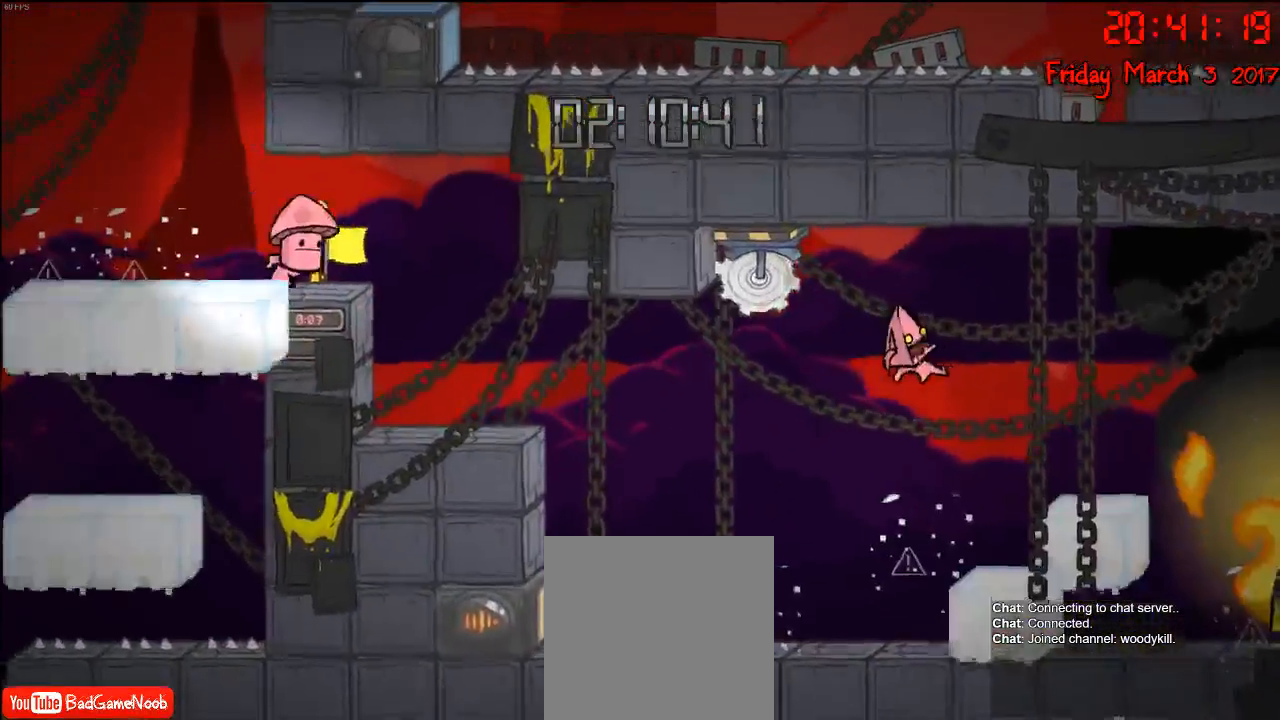
{"buttons": ["A"], "left_stick": "left", "right_stick": "center", "events": [[167, "left_stick", "left"], [417, "A", "down"]]}
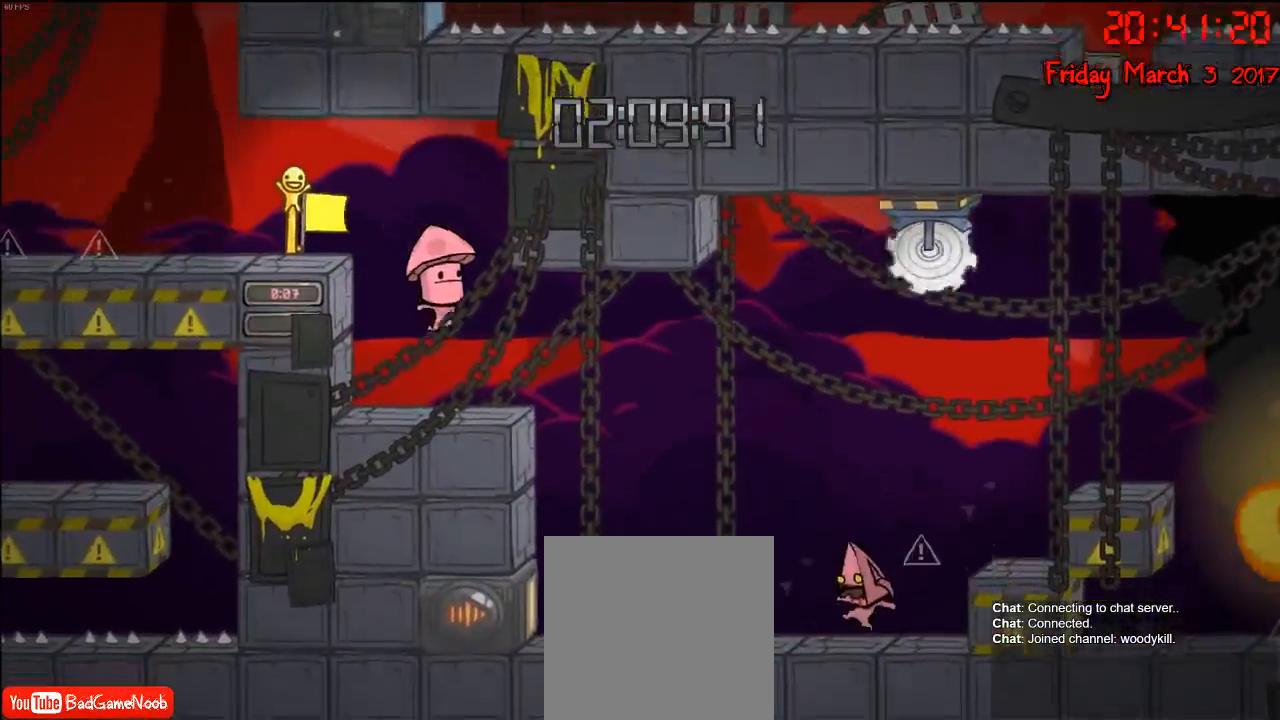
{"buttons": ["A"], "left_stick": "right", "right_stick": "center", "events": [[67, "left_stick", "right"], [183, "A", "up"], [300, "A", "down"]]}
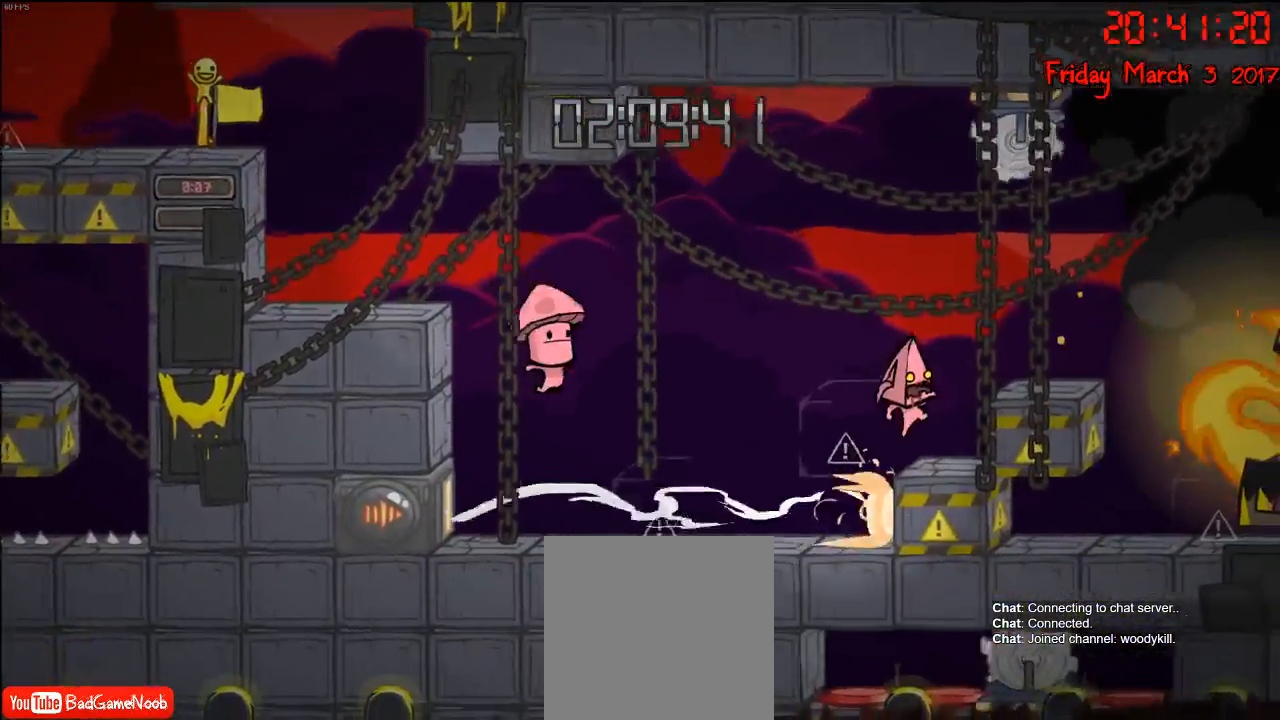
{"buttons": ["A"], "left_stick": "left", "right_stick": "center", "events": [[33, "A", "up"], [83, "left_stick", "center"], [167, "left_stick", "left"], [283, "left_stick", "center"], [383, "A", "down"], [483, "left_stick", "left"]]}
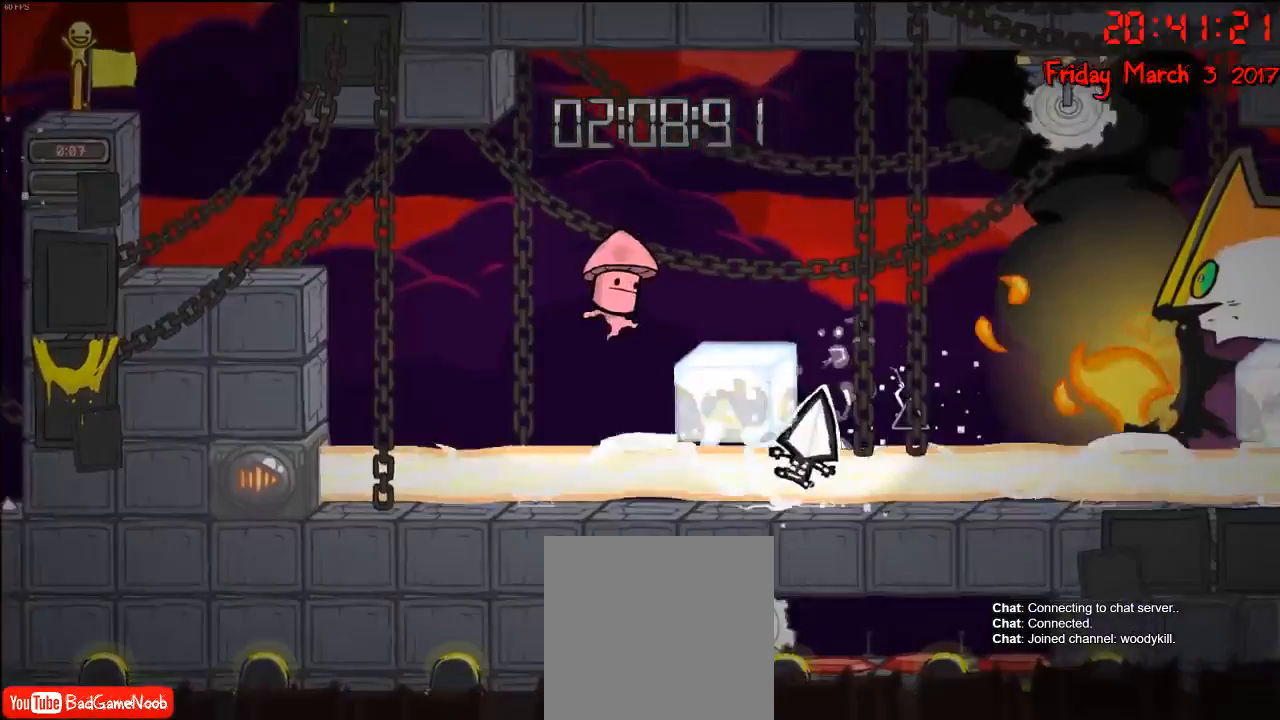
{"buttons": [], "left_stick": "center", "right_stick": "center", "events": [[100, "A", "up"], [167, "left_stick", "center"], [217, "A", "down"], [400, "A", "up"]]}
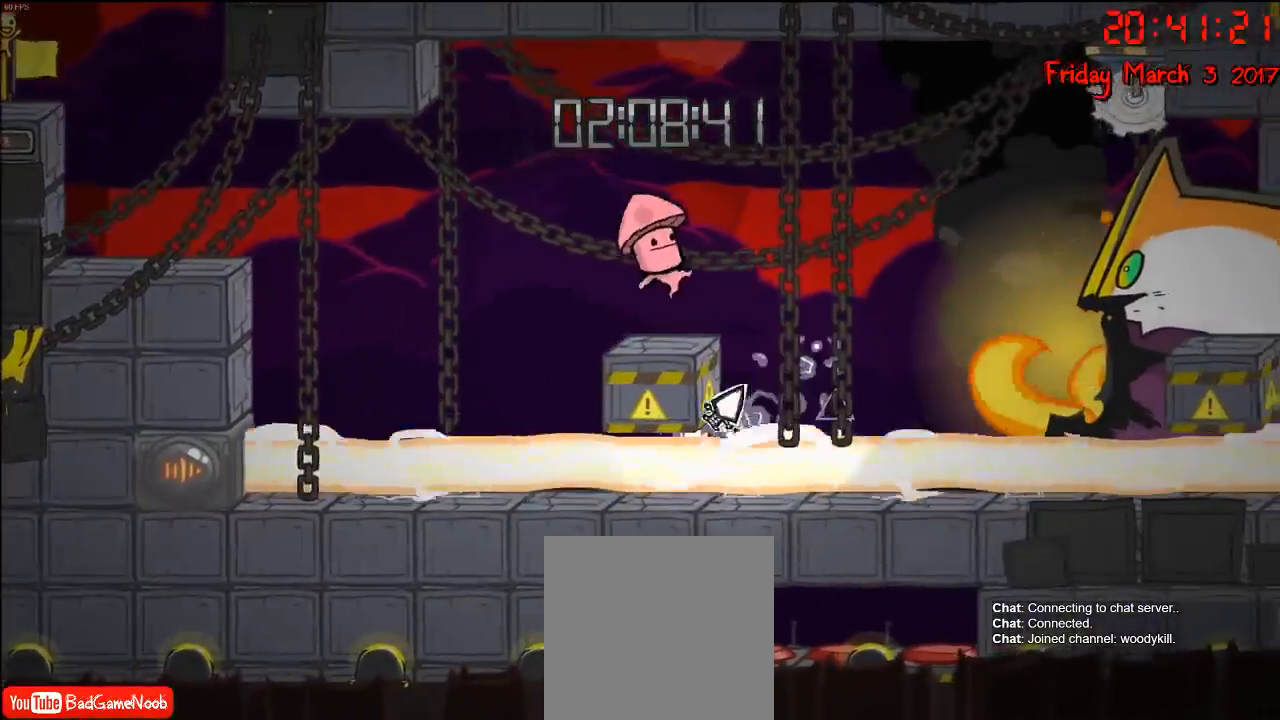
{"buttons": [], "left_stick": "center", "right_stick": "center", "events": []}
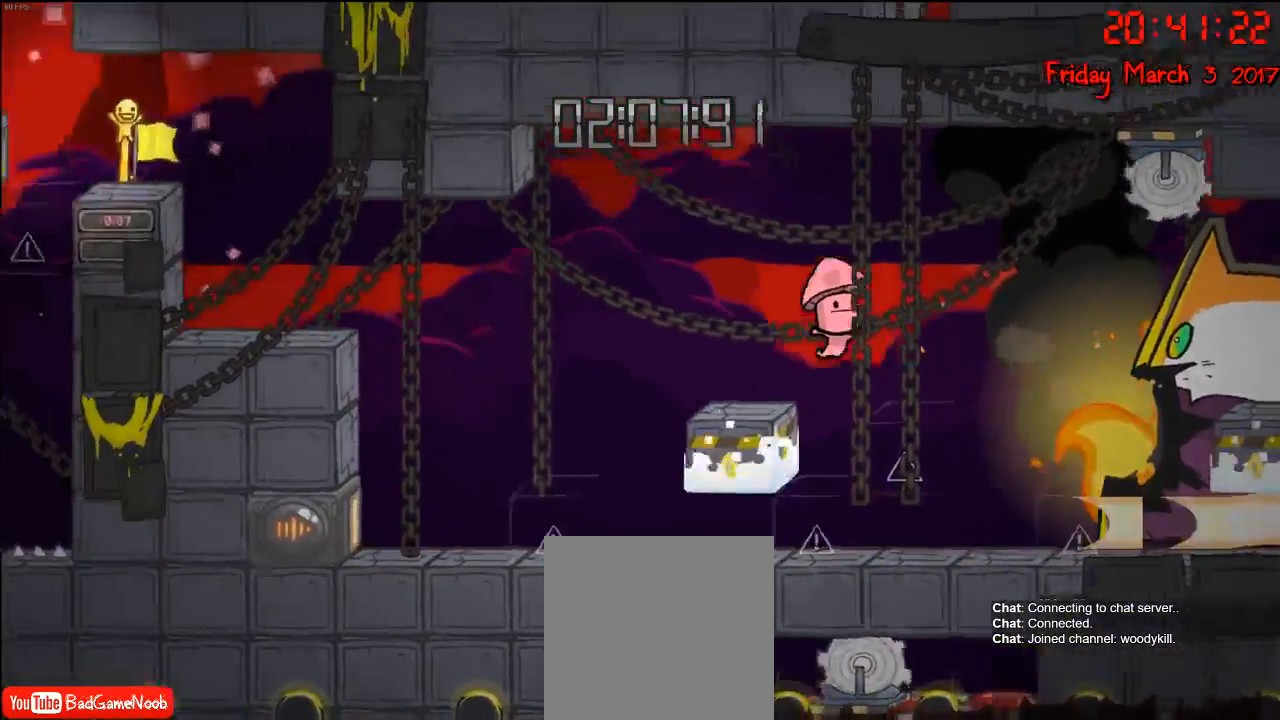
{"buttons": [], "left_stick": "right", "right_stick": "center", "events": [[350, "left_stick", "right"]]}
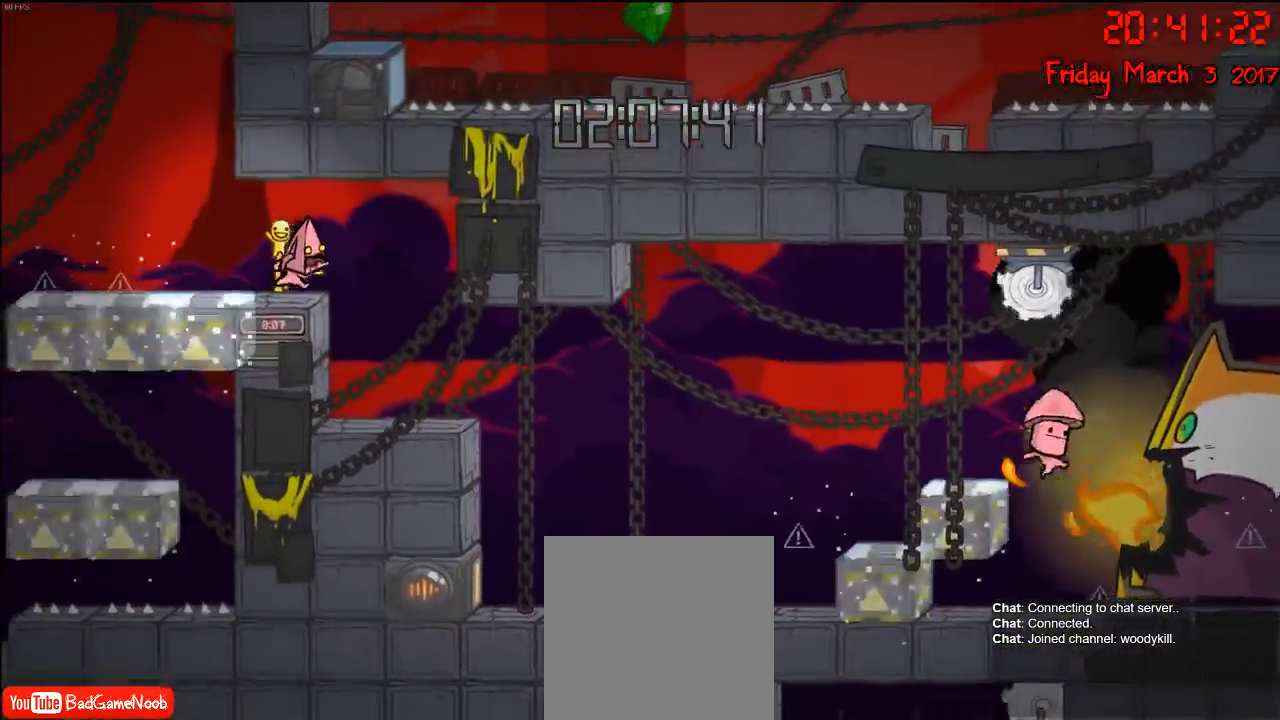
{"buttons": [], "left_stick": "center", "right_stick": "center", "events": [[433, "left_stick", "center"]]}
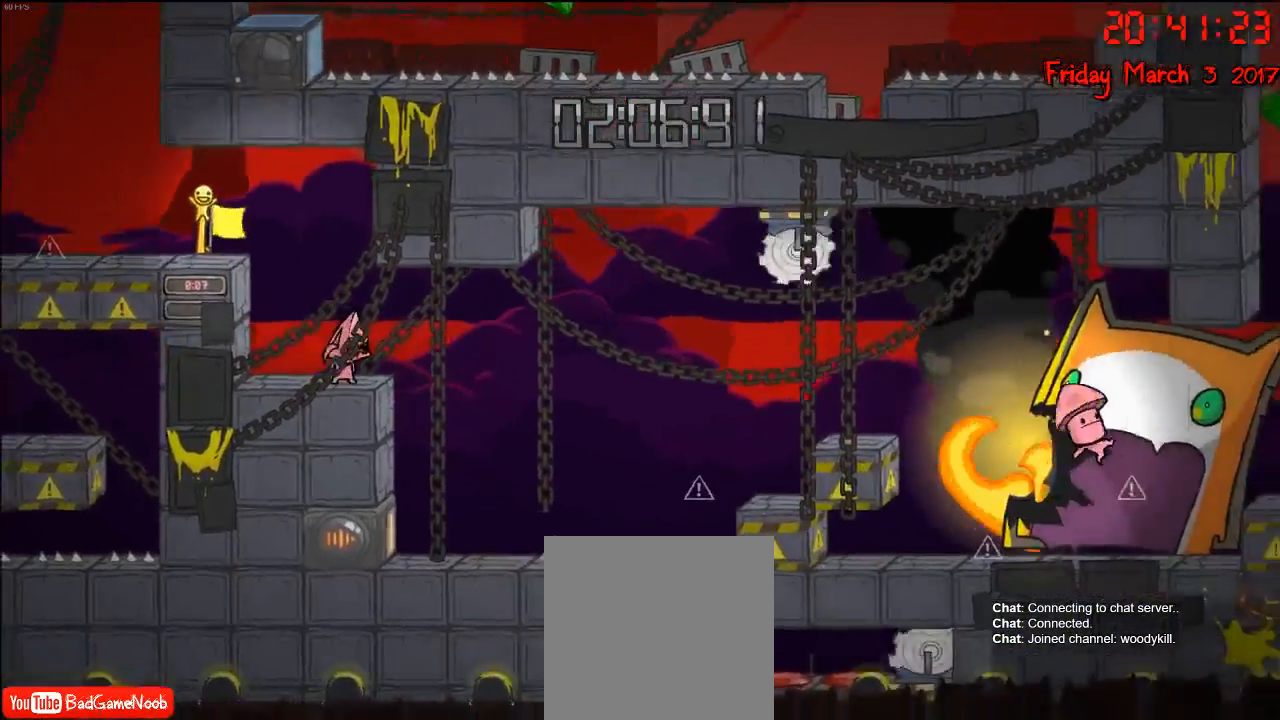
{"buttons": [], "left_stick": "center", "right_stick": "center", "events": []}
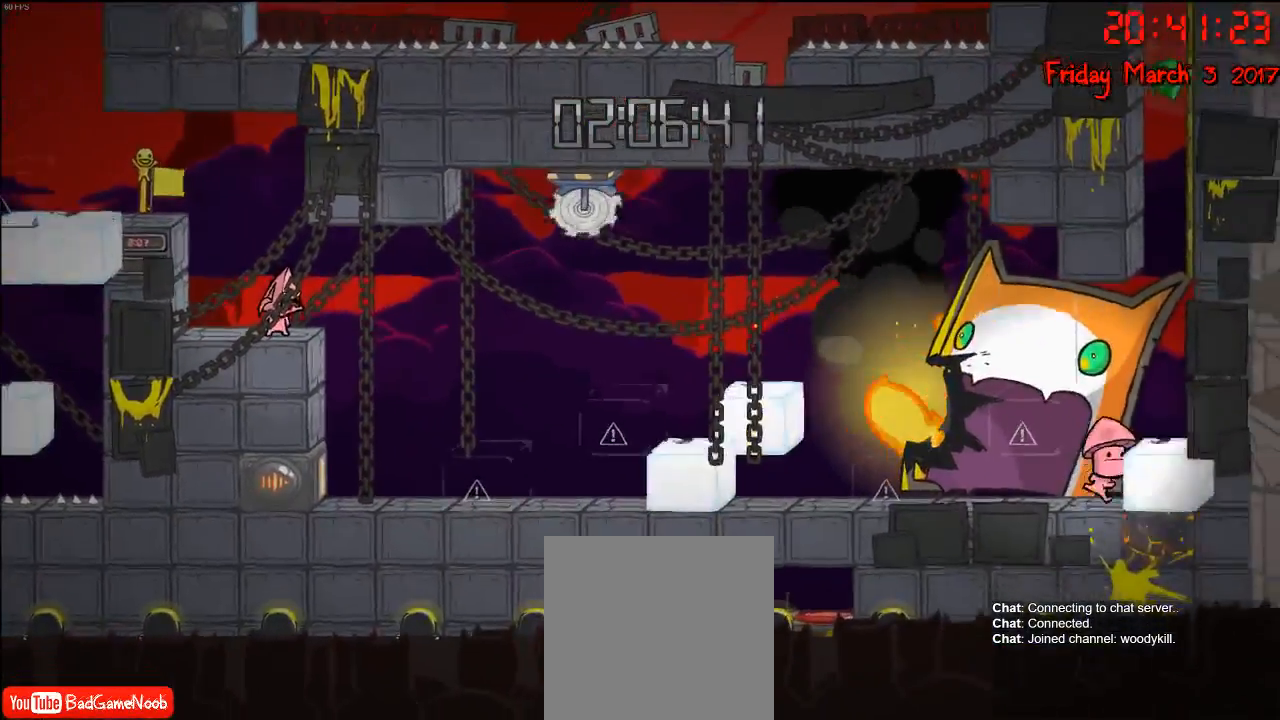
{"buttons": [], "left_stick": "center", "right_stick": "center", "events": []}
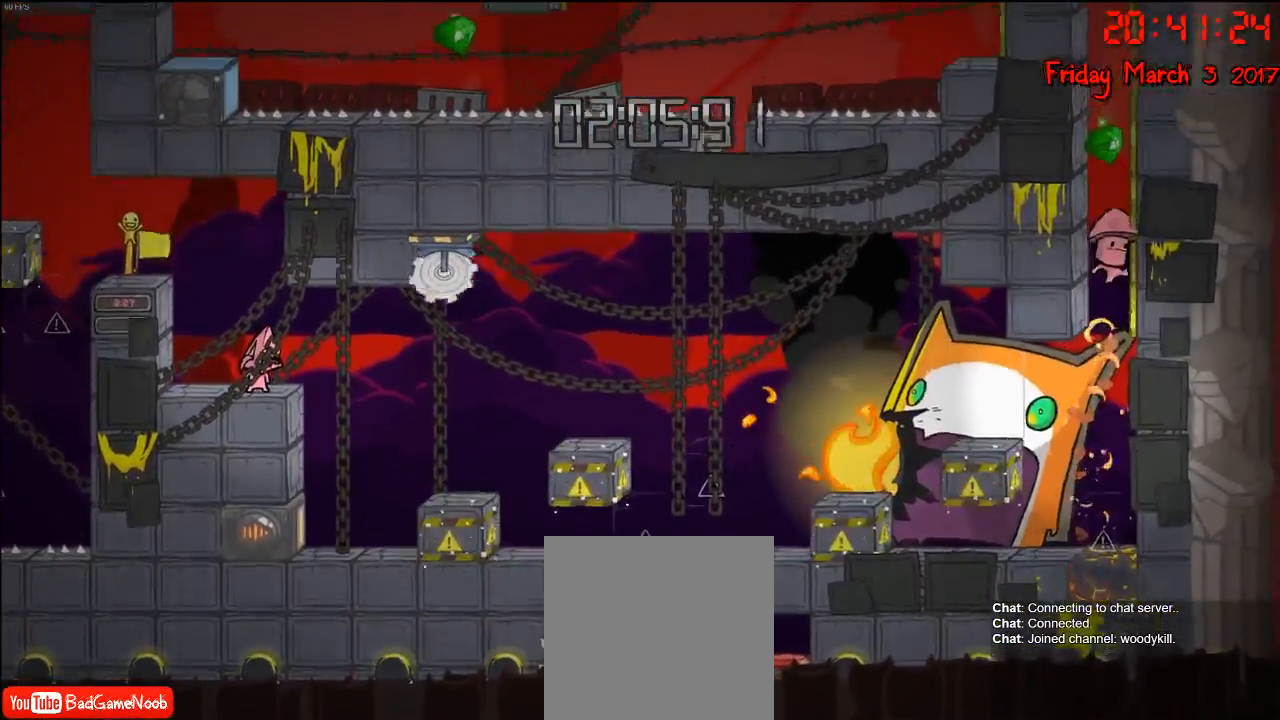
{"buttons": [], "left_stick": "center", "right_stick": "center", "events": []}
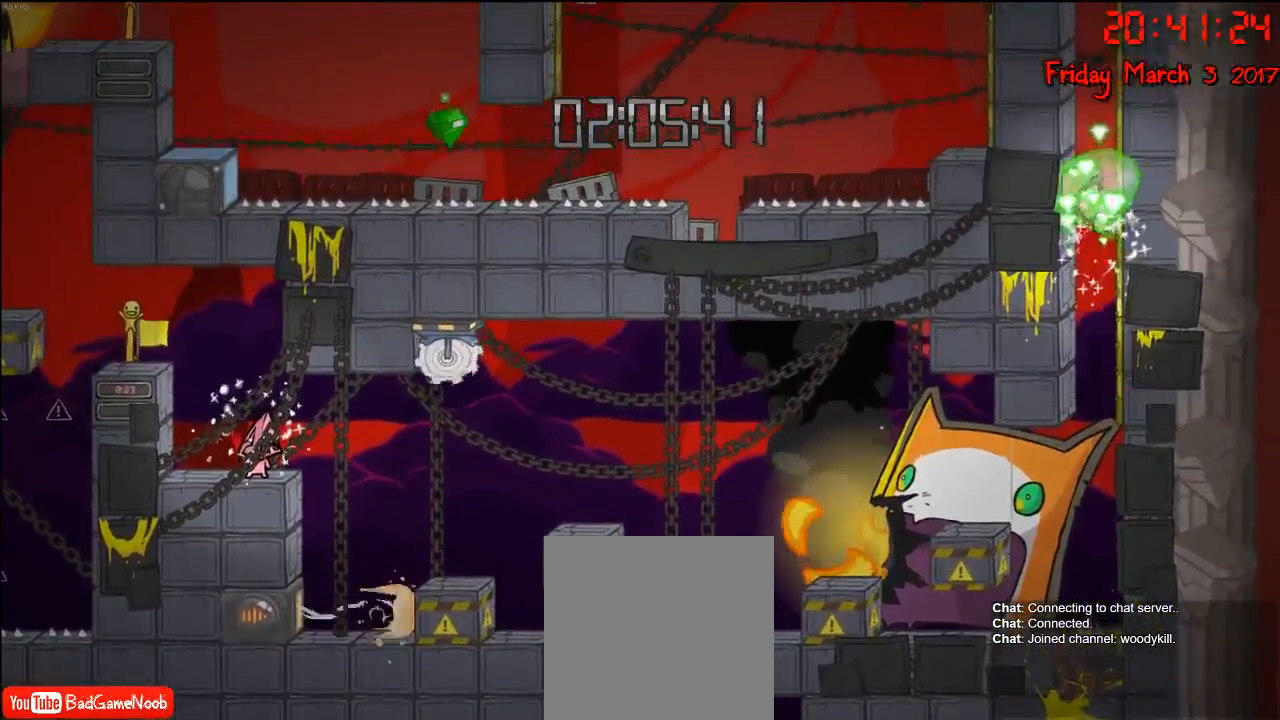
{"buttons": [], "left_stick": "right", "right_stick": "center", "events": [[117, "left_stick", "right"]]}
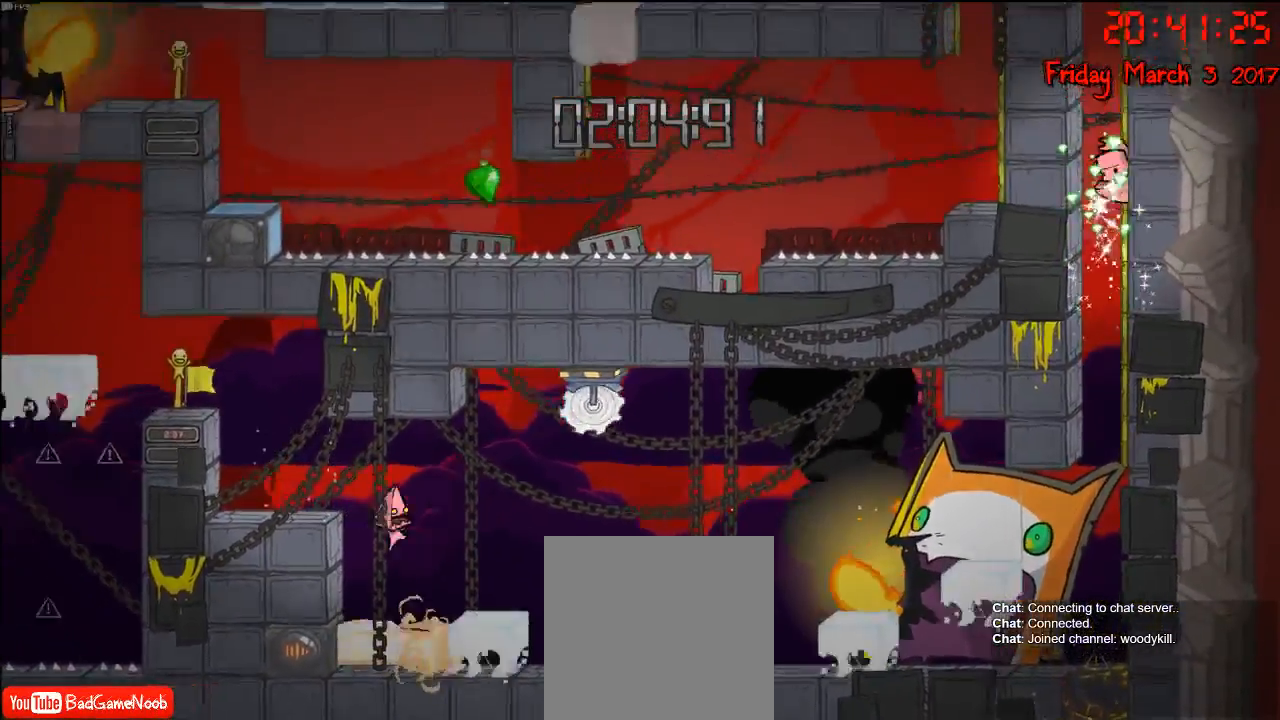
{"buttons": [], "left_stick": "right", "right_stick": "center", "events": [[67, "A", "down"], [300, "A", "up"]]}
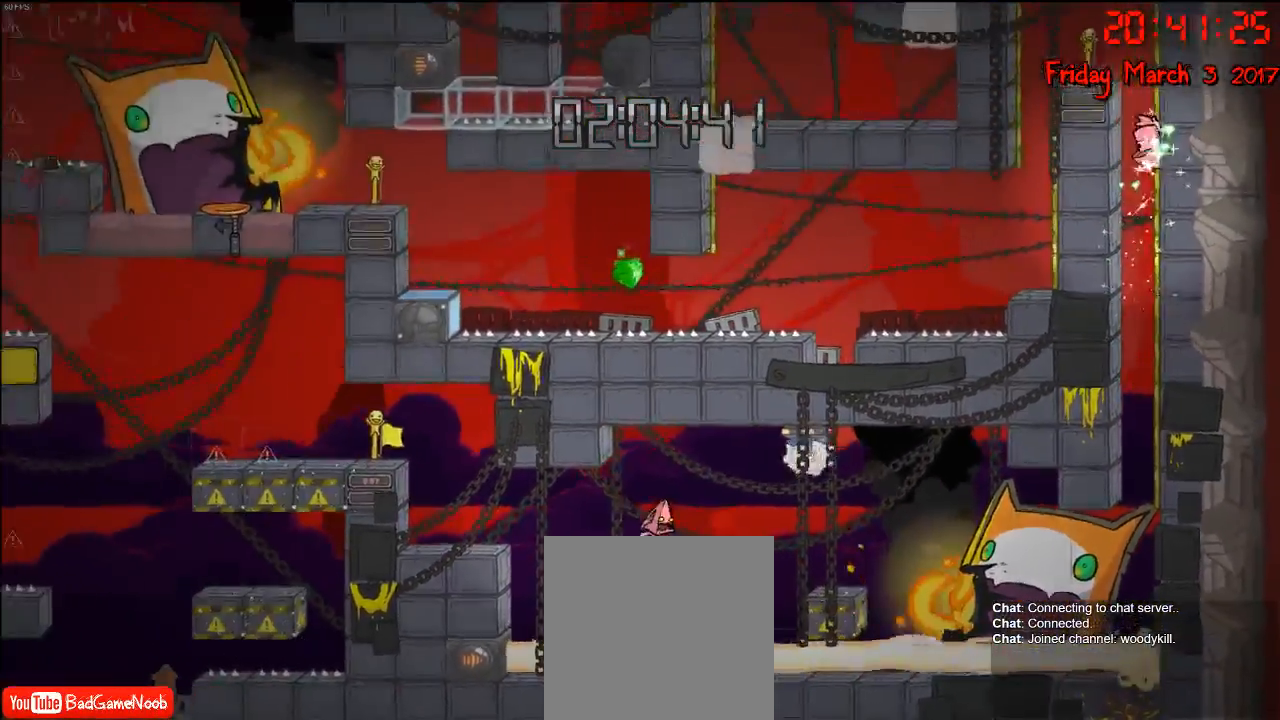
{"buttons": ["A"], "left_stick": "right", "right_stick": "center", "events": [[33, "A", "down"]]}
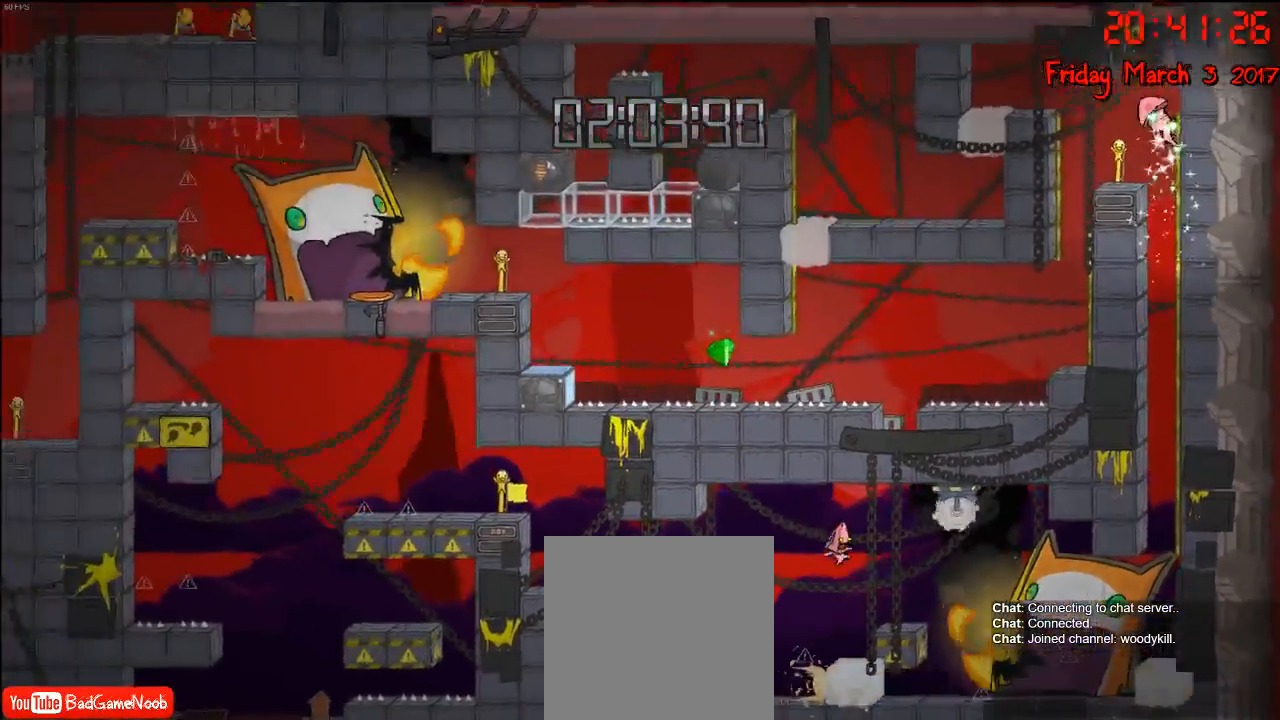
{"buttons": ["A"], "left_stick": "right", "right_stick": "center", "events": [[83, "A", "up"], [450, "A", "down"]]}
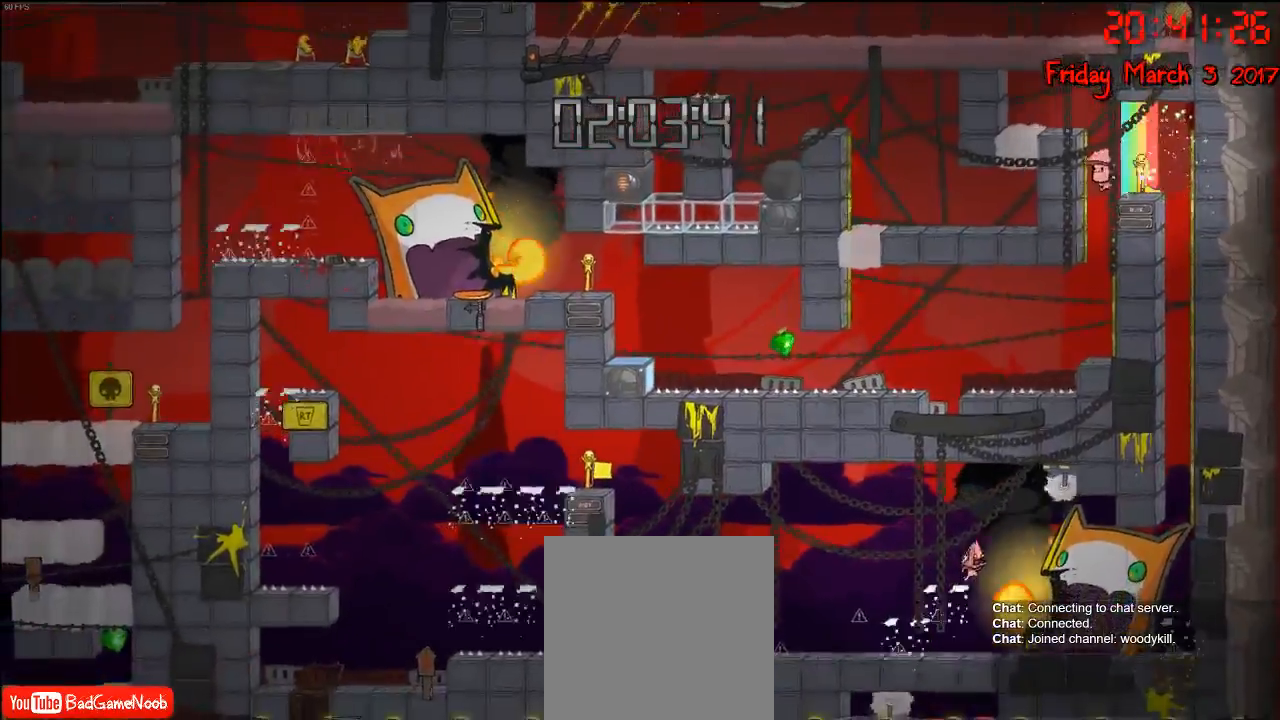
{"buttons": [], "left_stick": "right", "right_stick": "center", "events": [[117, "A", "up"]]}
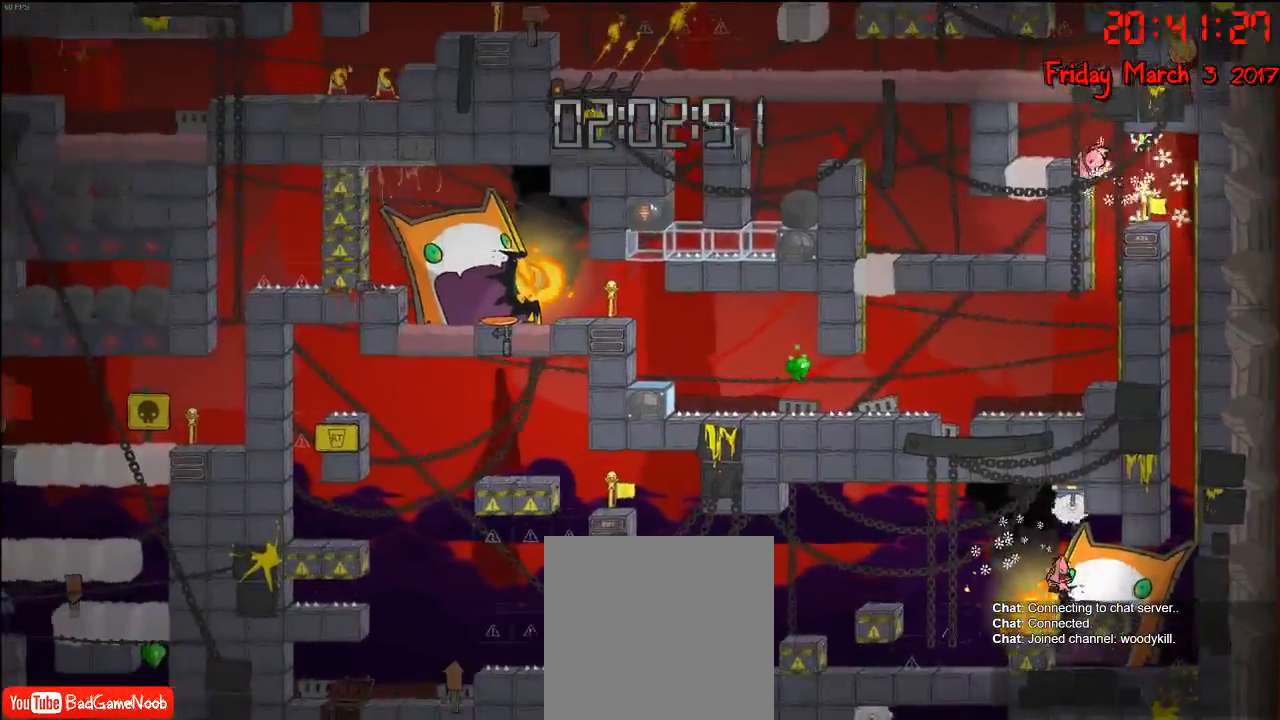
{"buttons": [], "left_stick": "left", "right_stick": "center", "events": [[117, "A", "down"], [383, "A", "up"], [500, "left_stick", "left"]]}
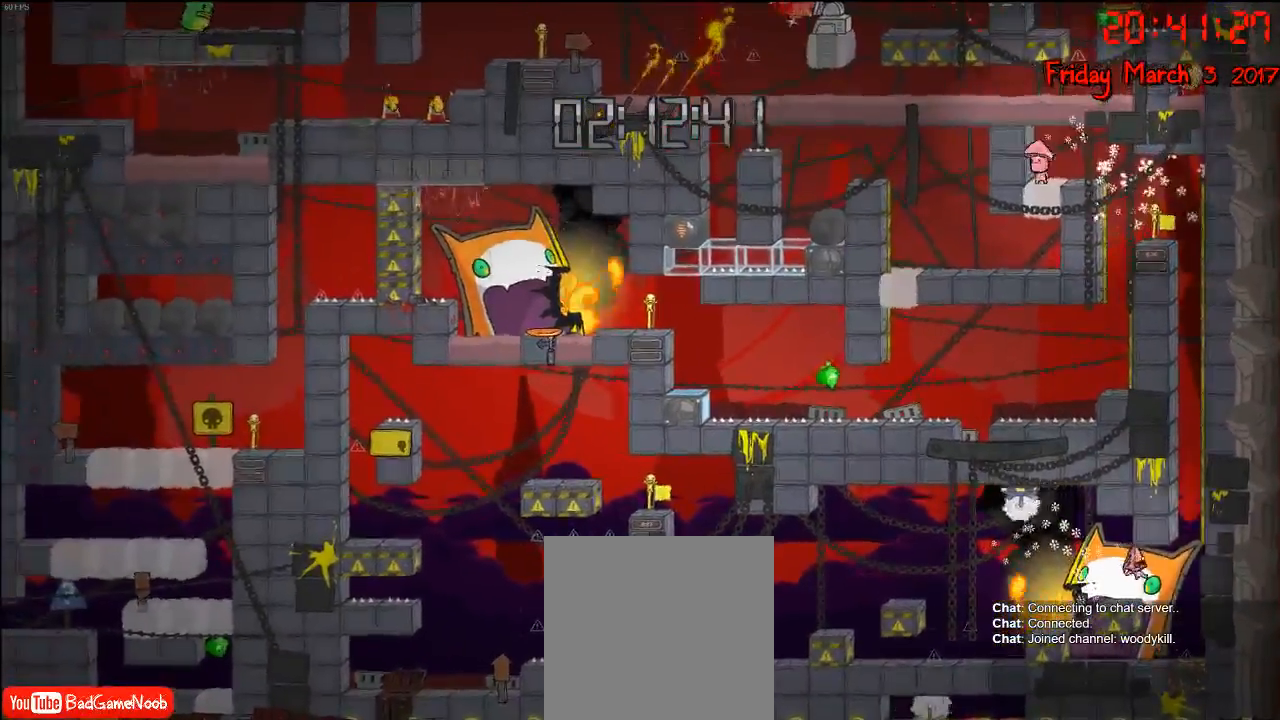
{"buttons": ["A"], "left_stick": "right", "right_stick": "center", "events": [[200, "left_stick", "center"], [267, "left_stick", "right"], [350, "A", "down"]]}
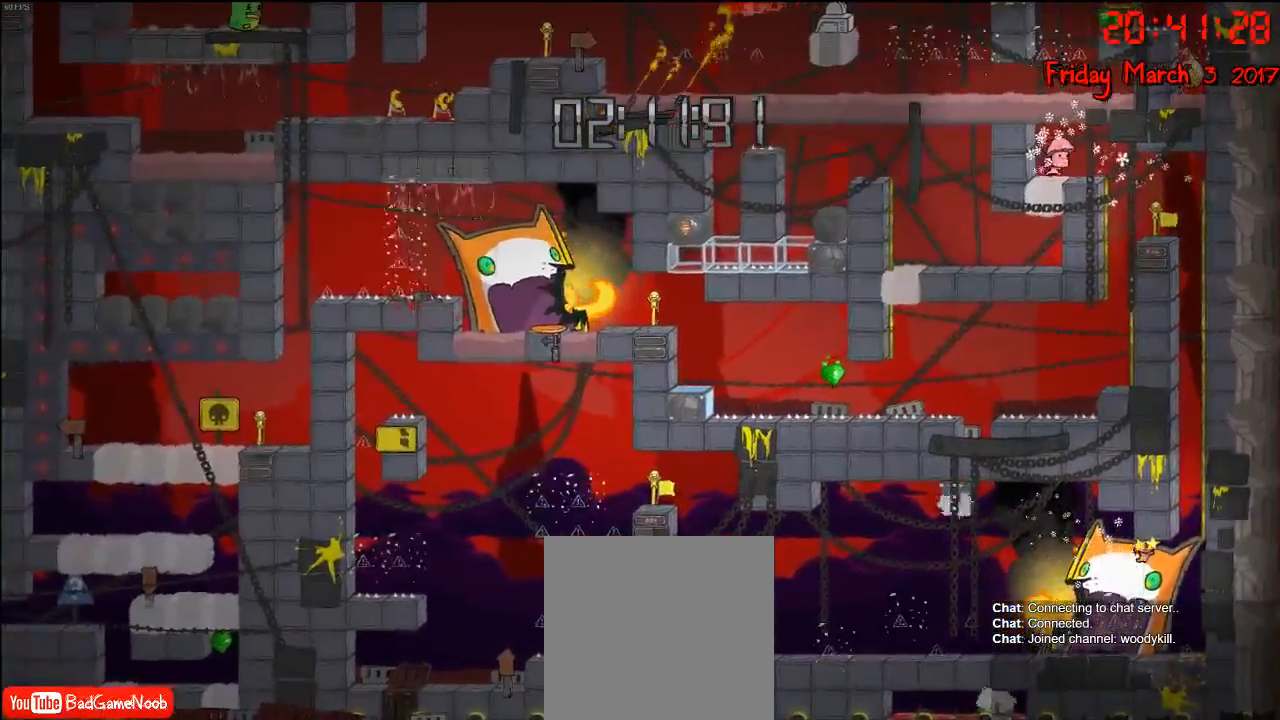
{"buttons": ["A"], "left_stick": "right", "right_stick": "center", "events": [[33, "A", "up"], [233, "A", "down"]]}
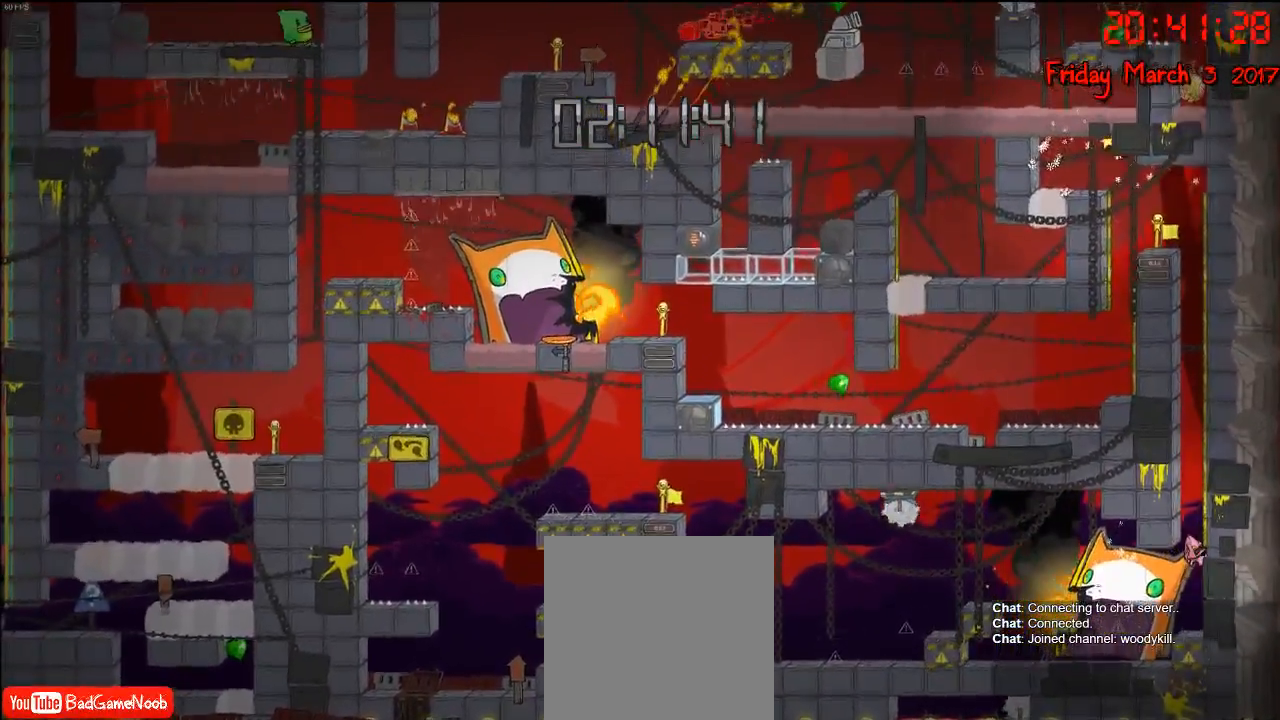
{"buttons": ["R2"], "left_stick": "up-right", "right_stick": "center", "events": [[67, "A", "up"], [250, "R2", "down"], [283, "left_stick", "up-right"]]}
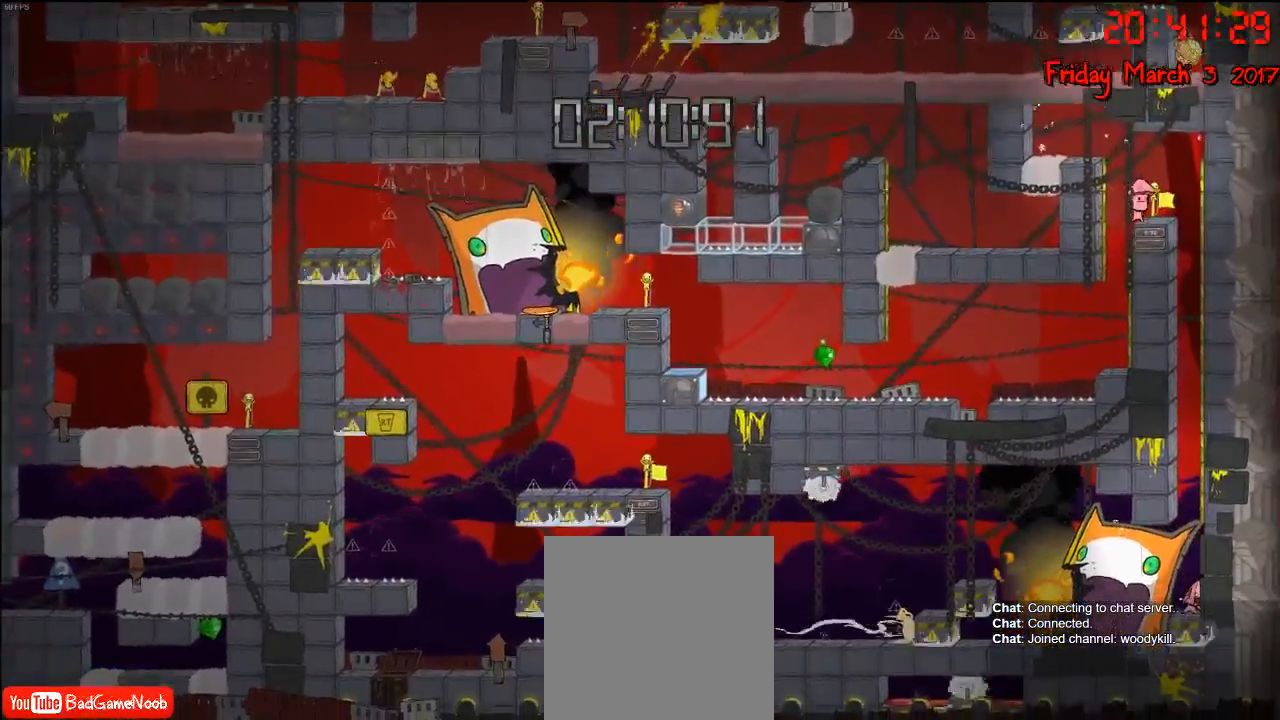
{"buttons": ["A"], "left_stick": "up-right", "right_stick": "center", "events": [[33, "A", "down"], [50, "R2", "up"], [217, "A", "up"], [300, "A", "down"]]}
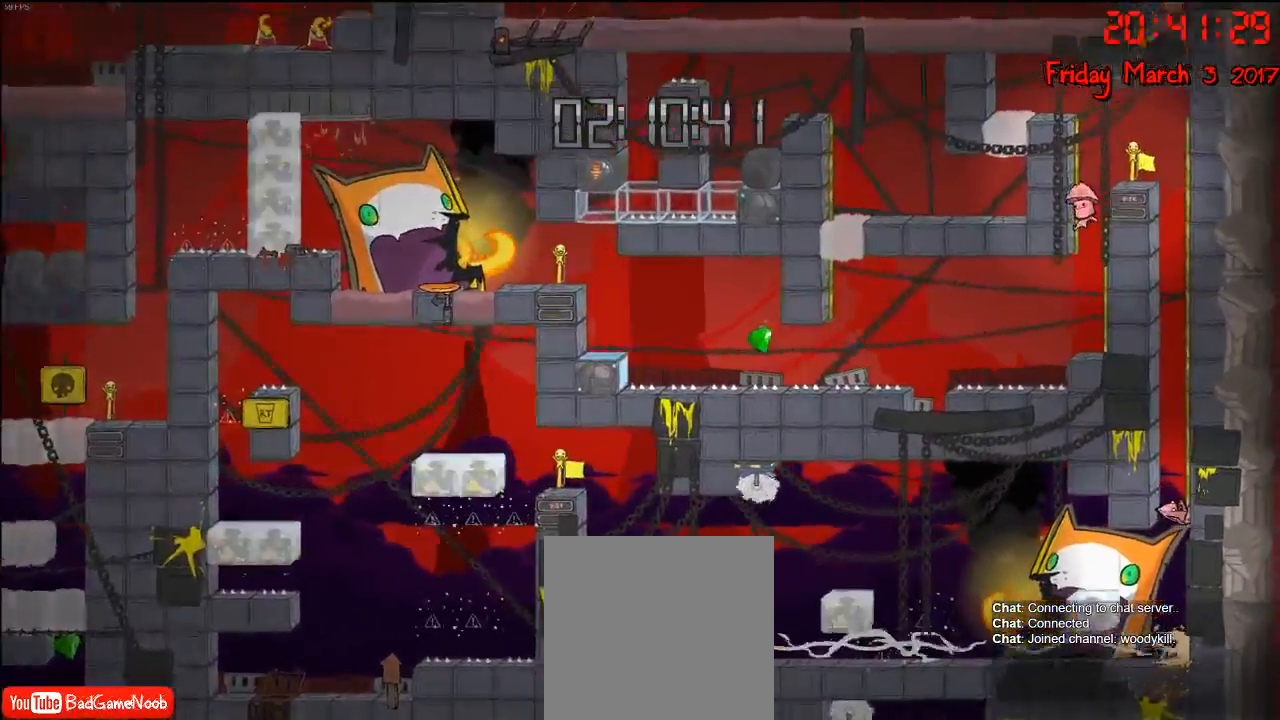
{"buttons": ["A"], "left_stick": "up-right", "right_stick": "center", "events": [[17, "A", "up"], [50, "R2", "down"], [383, "A", "down"], [433, "R2", "up"]]}